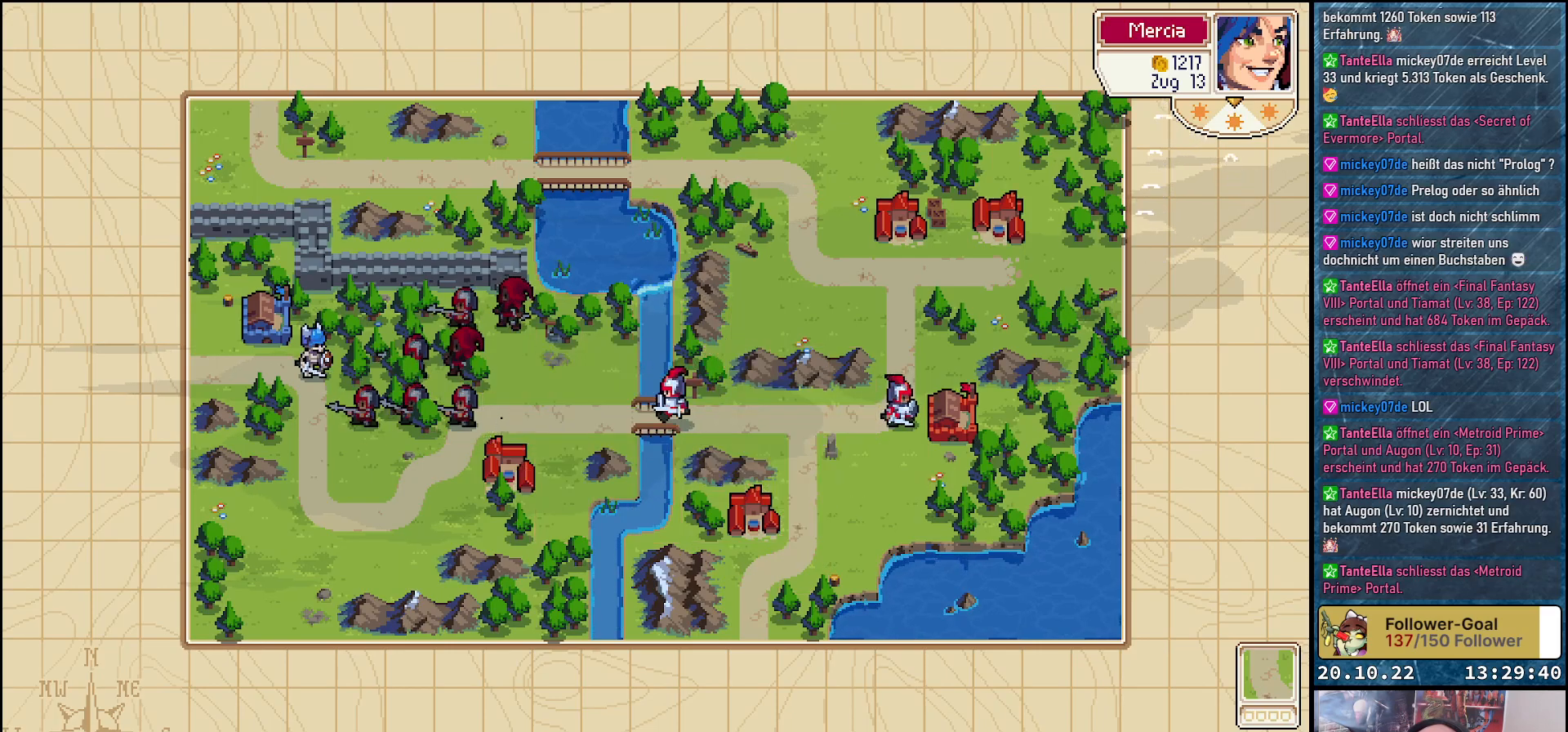
Gameplay with a controller (Xbox layout); each line is a JSON object with the inputs held at the frame after it. "events" lists button and stick changes between this image and that frame as [ms after this image, input, new state], when the widget could be followed in between. Not read: left_stick.
{"buttons": [], "right_stick": "center", "events": []}
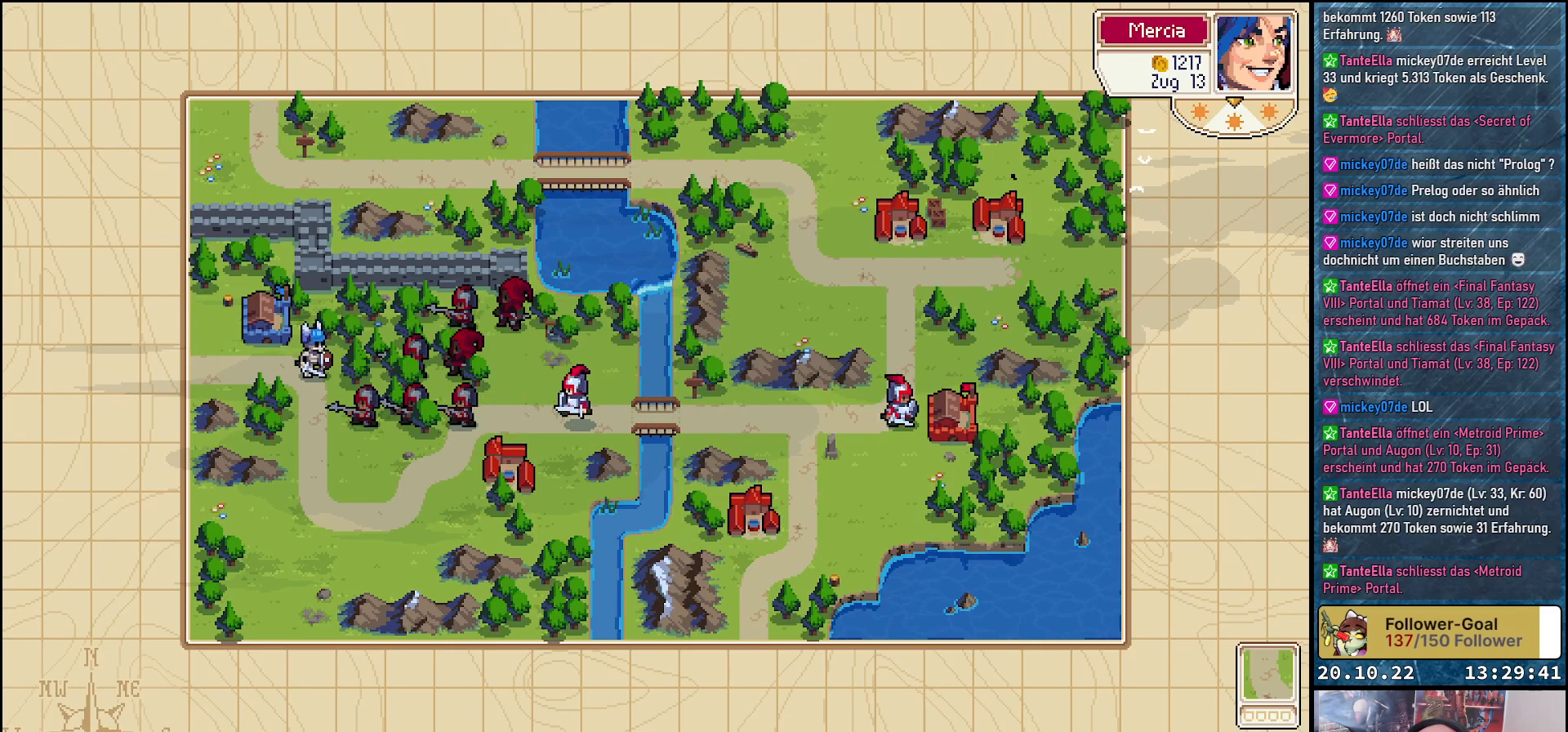
{"buttons": ["DPAD_RIGHT"], "right_stick": "center", "events": [[467, "DPAD_RIGHT", "down"]]}
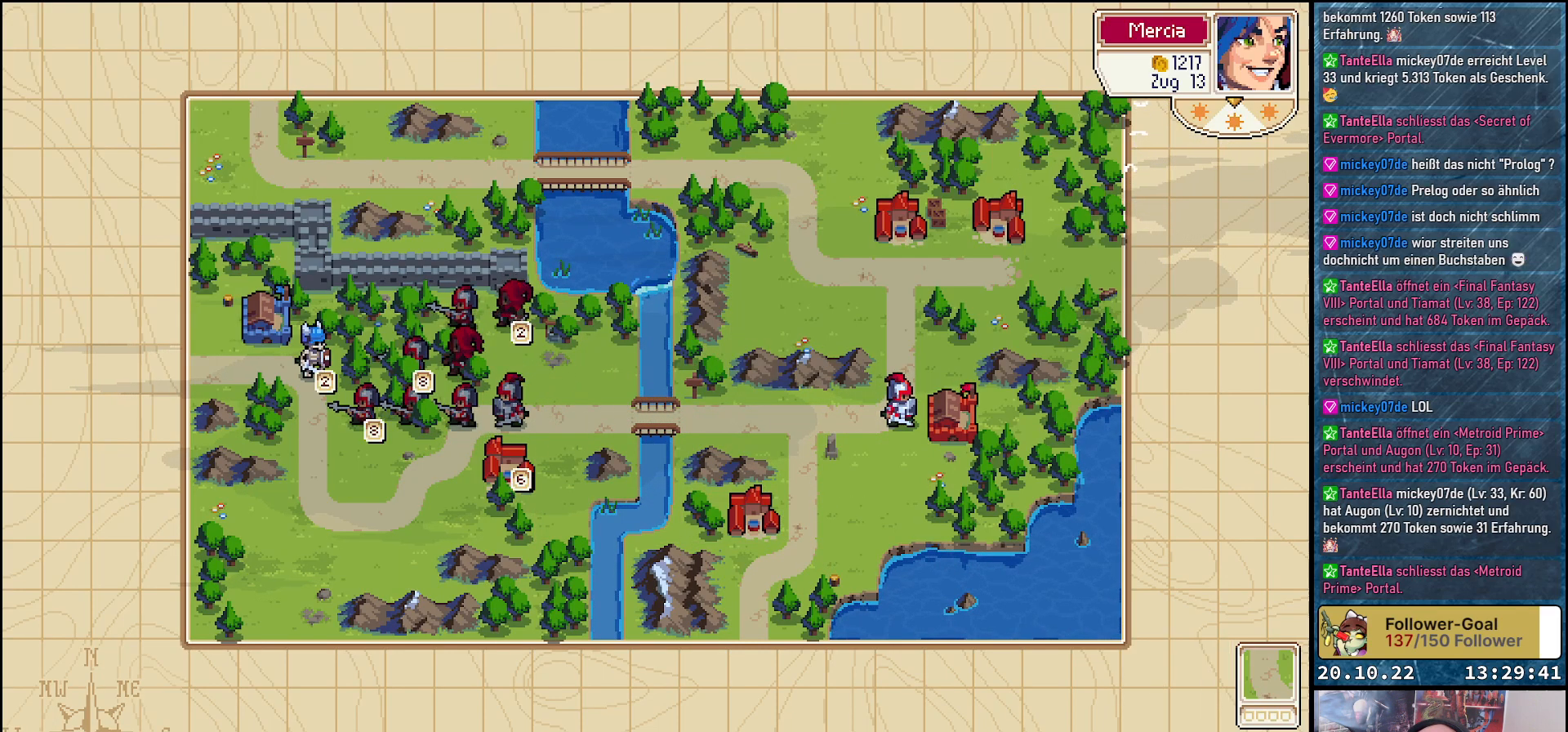
{"buttons": ["DPAD_RIGHT"], "right_stick": "center", "events": []}
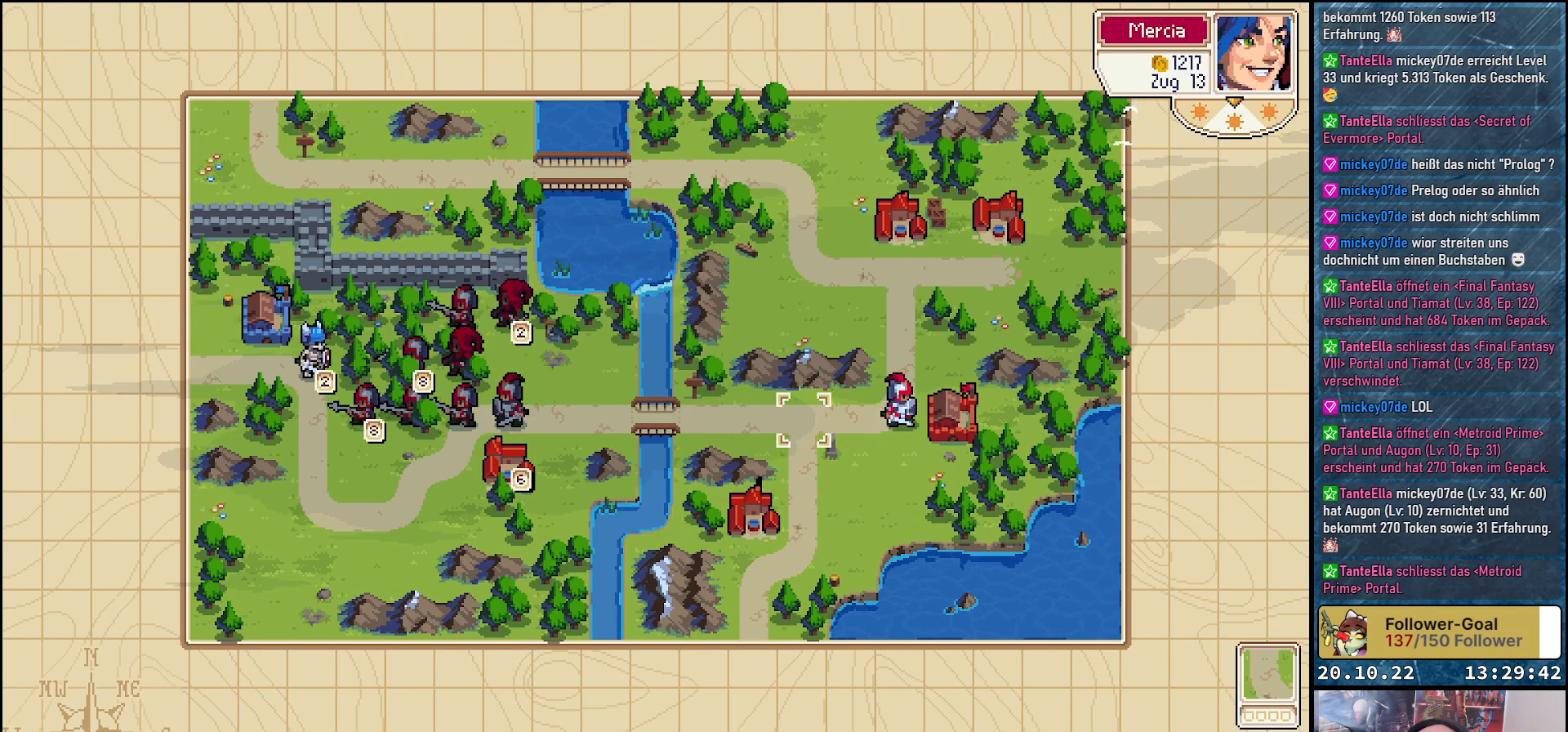
{"buttons": ["DPAD_LEFT"], "right_stick": "center", "events": [[233, "DPAD_RIGHT", "up"], [483, "DPAD_LEFT", "down"]]}
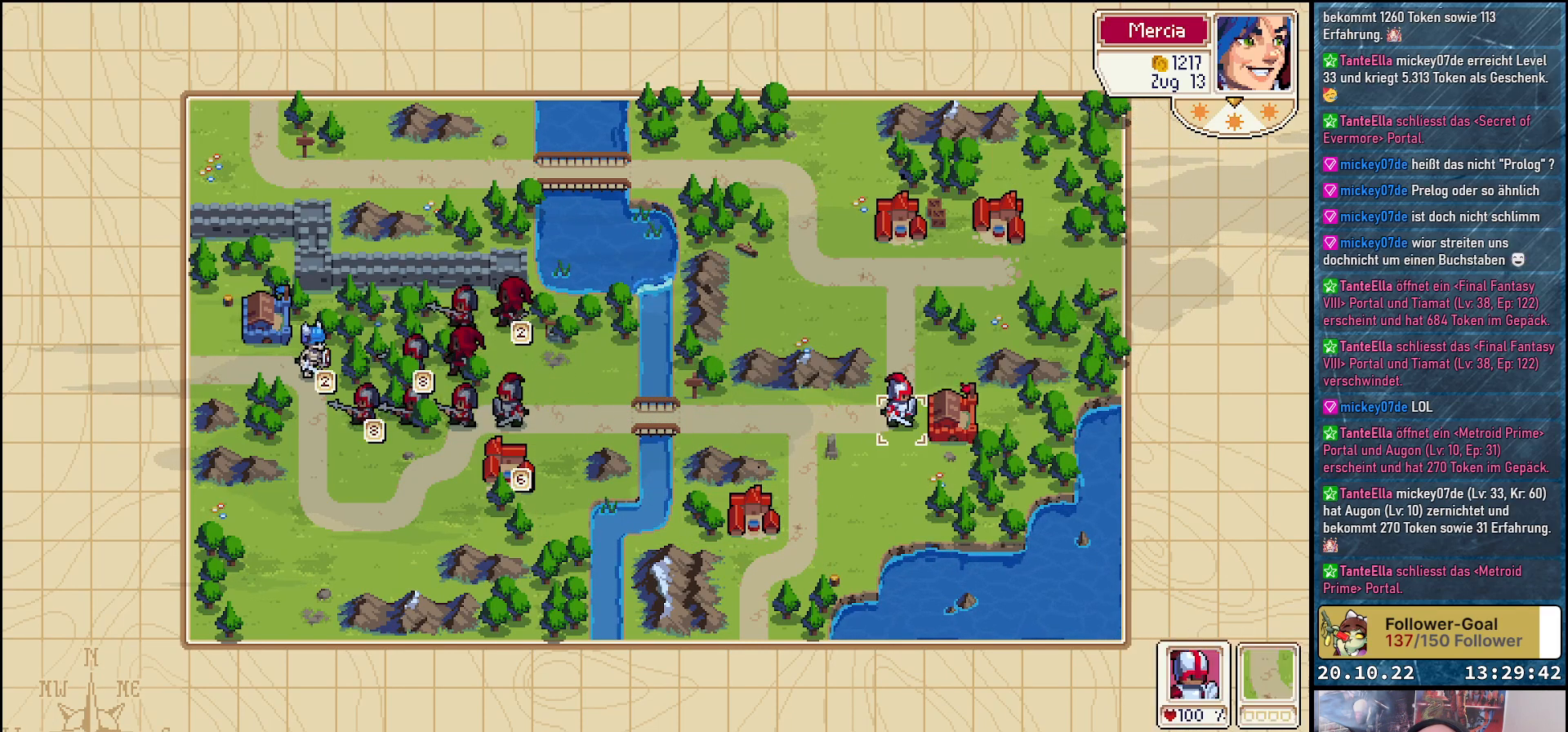
{"buttons": ["DPAD_LEFT"], "right_stick": "center", "events": [[117, "DPAD_LEFT", "up"], [183, "A", "down"], [300, "A", "up"], [417, "DPAD_LEFT", "down"]]}
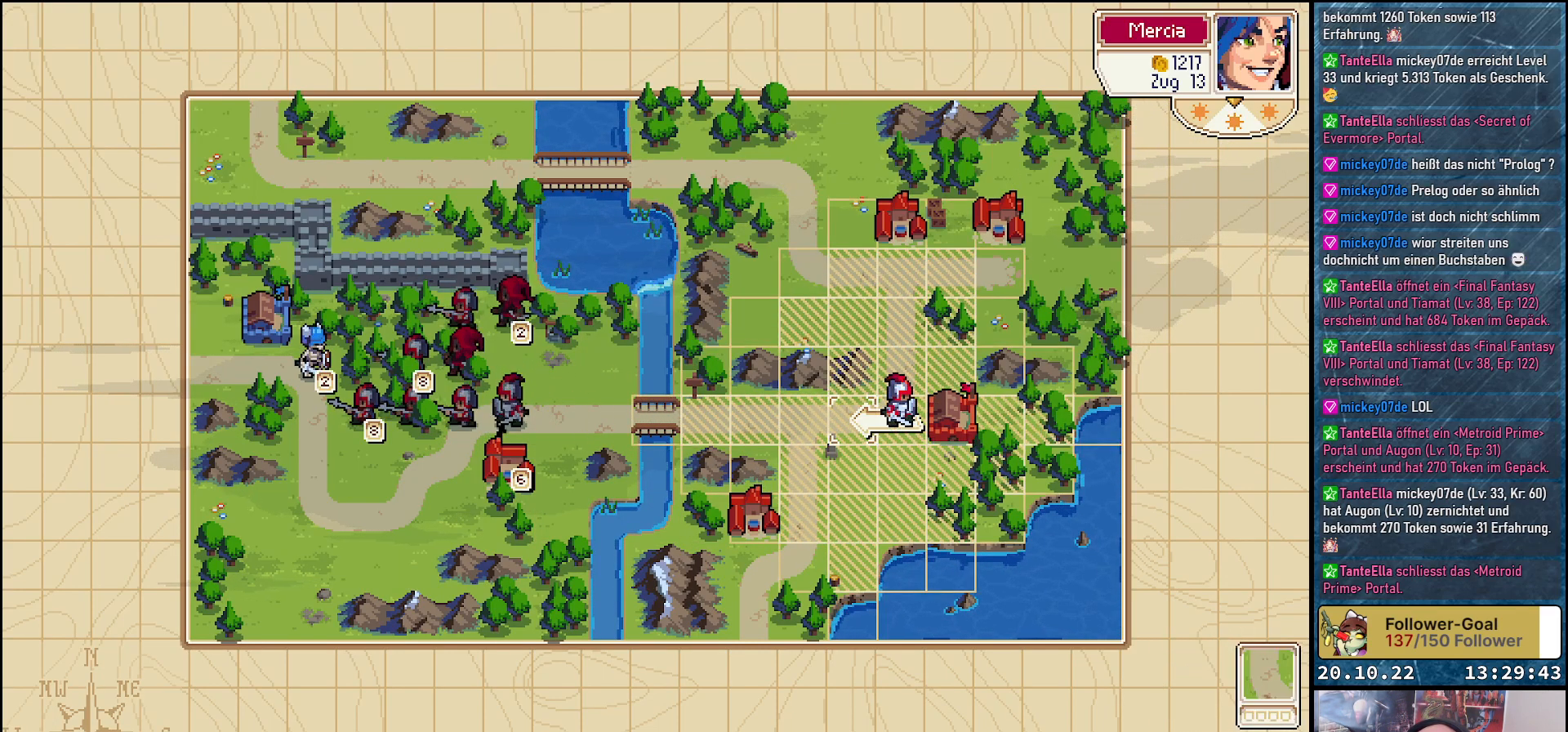
{"buttons": [], "right_stick": "center", "events": [[383, "DPAD_LEFT", "up"]]}
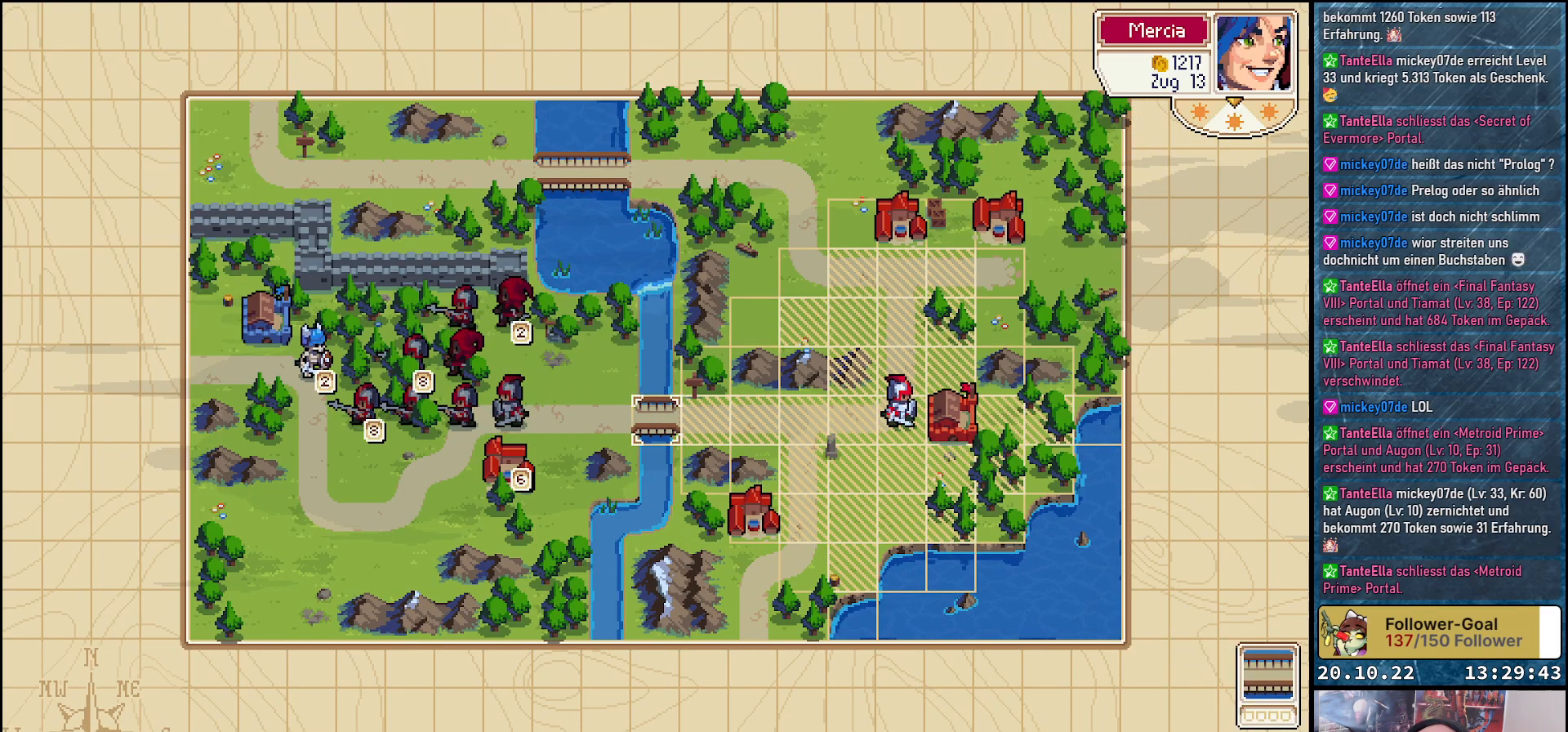
{"buttons": [], "right_stick": "center", "events": [[183, "DPAD_RIGHT", "down"], [283, "DPAD_RIGHT", "up"], [350, "A", "down"], [467, "A", "up"]]}
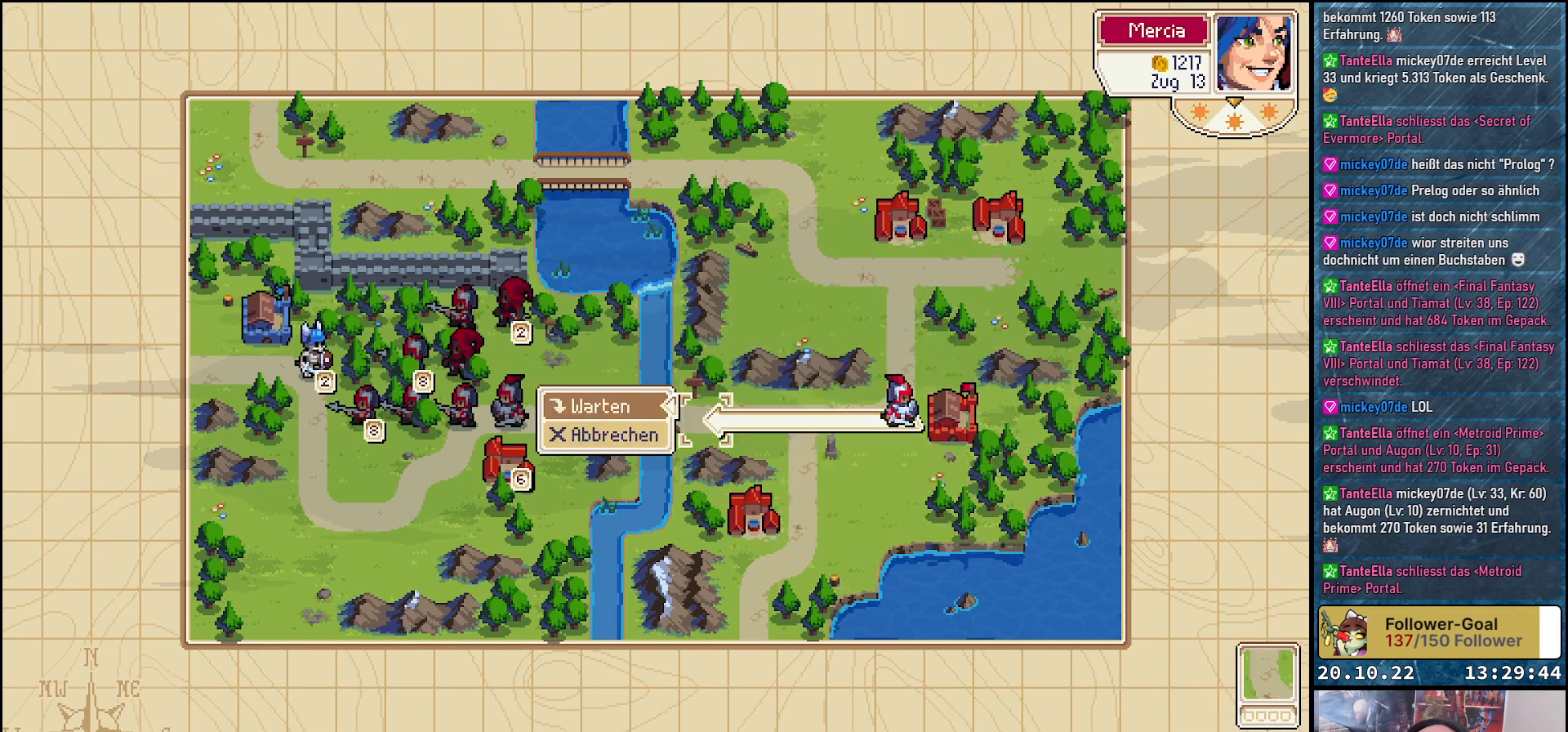
{"buttons": [], "right_stick": "center", "events": [[300, "A", "down"], [417, "A", "up"]]}
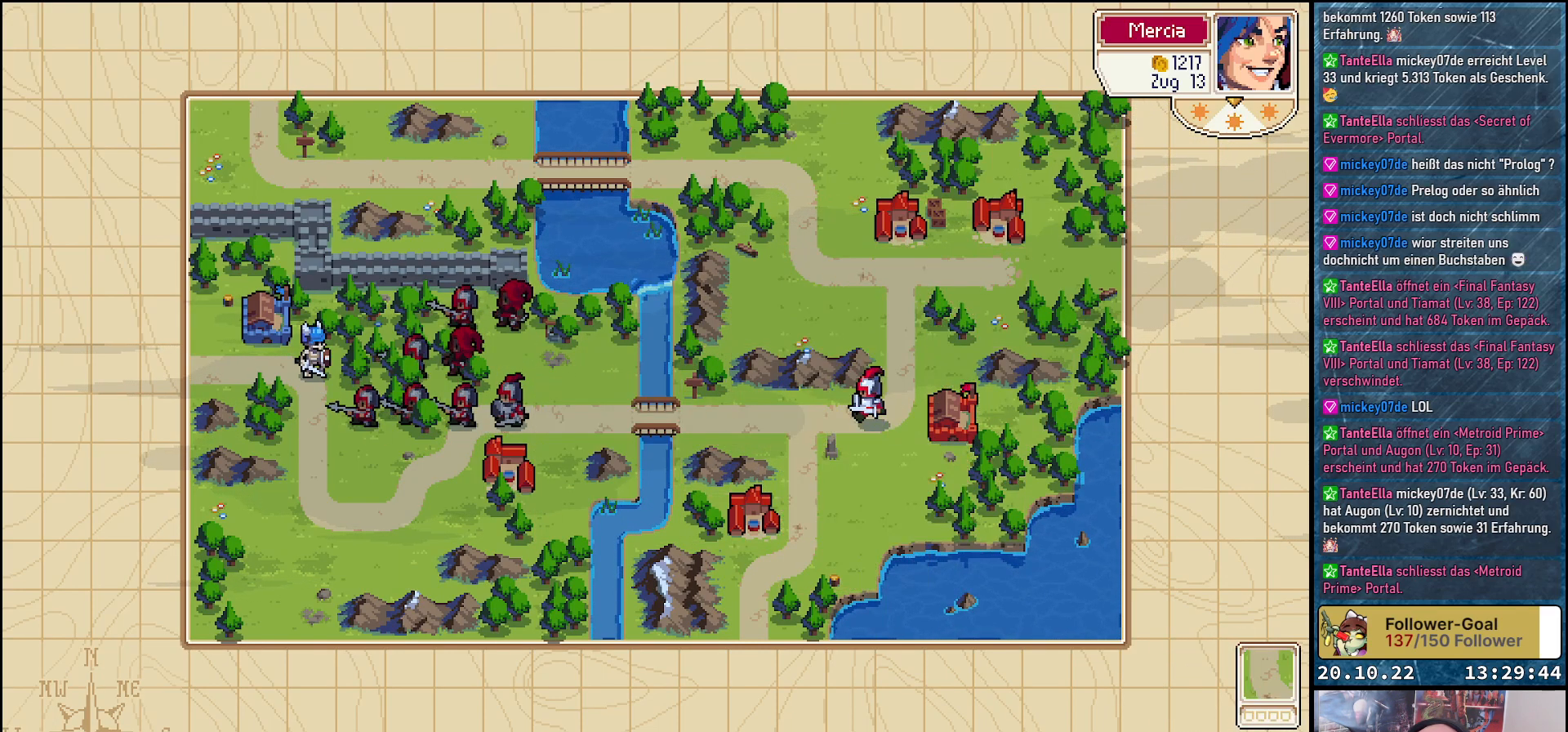
{"buttons": [], "right_stick": "center", "events": []}
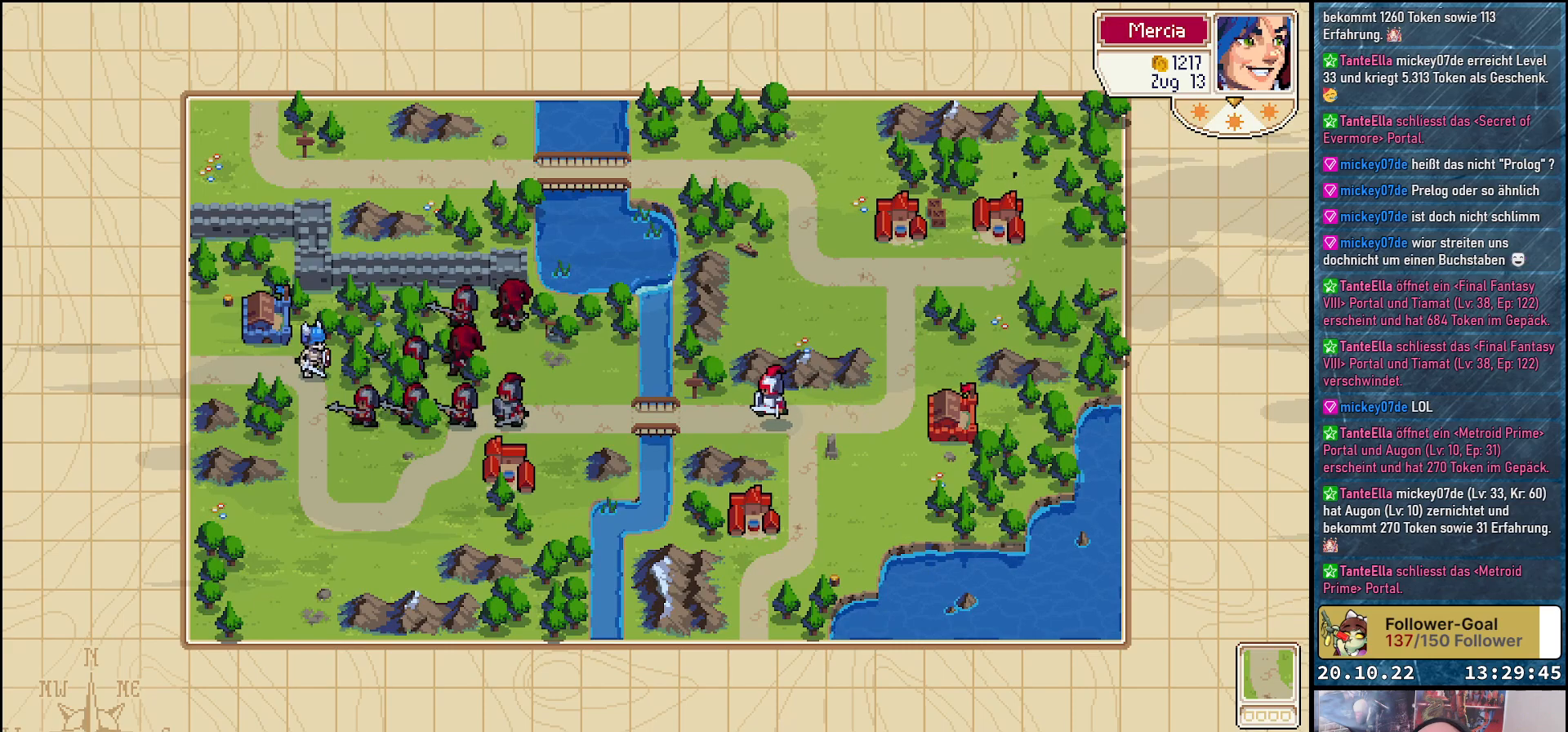
{"buttons": [], "right_stick": "center", "events": []}
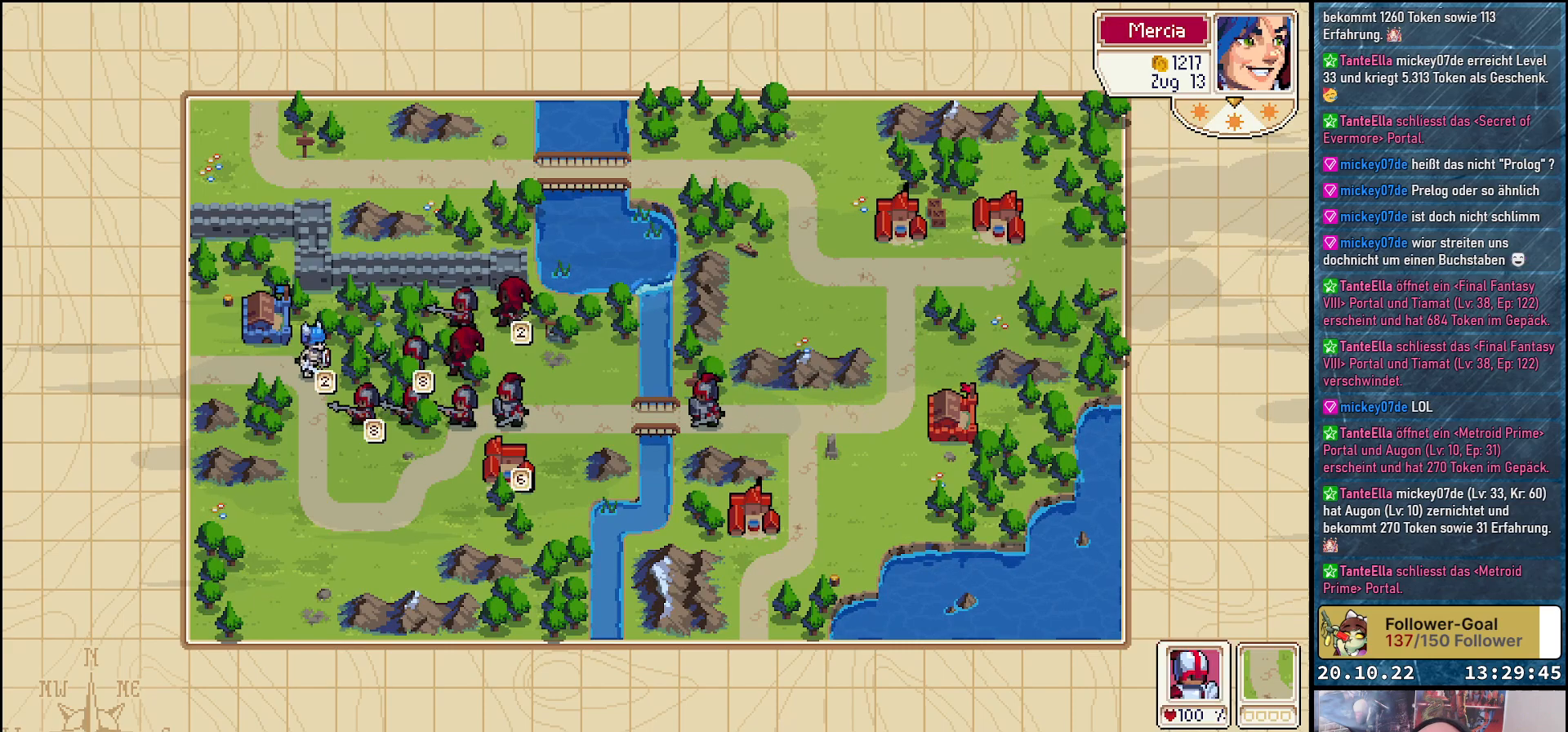
{"buttons": [], "right_stick": "center", "events": [[183, "B", "down"], [283, "B", "up"]]}
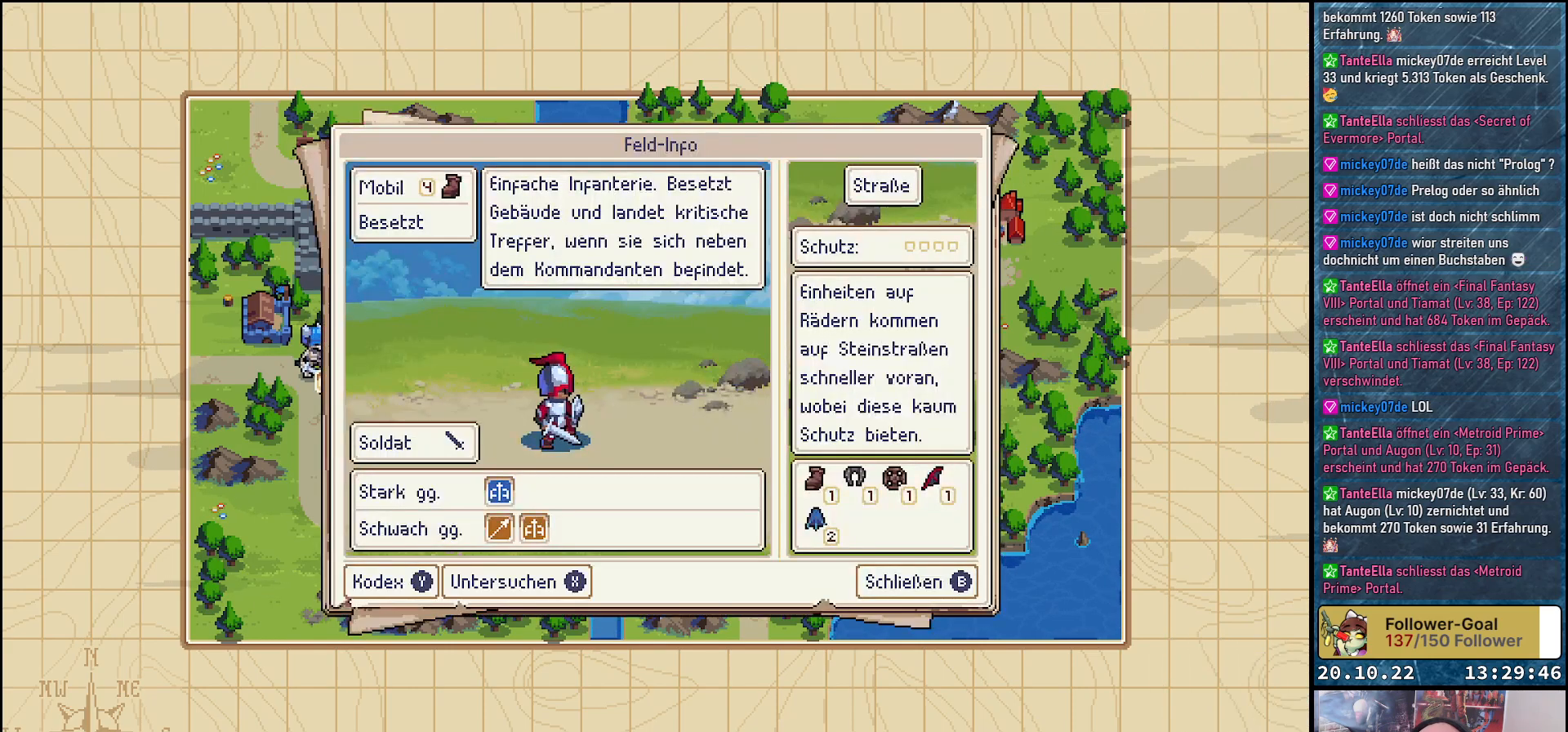
{"buttons": [], "right_stick": "center", "events": []}
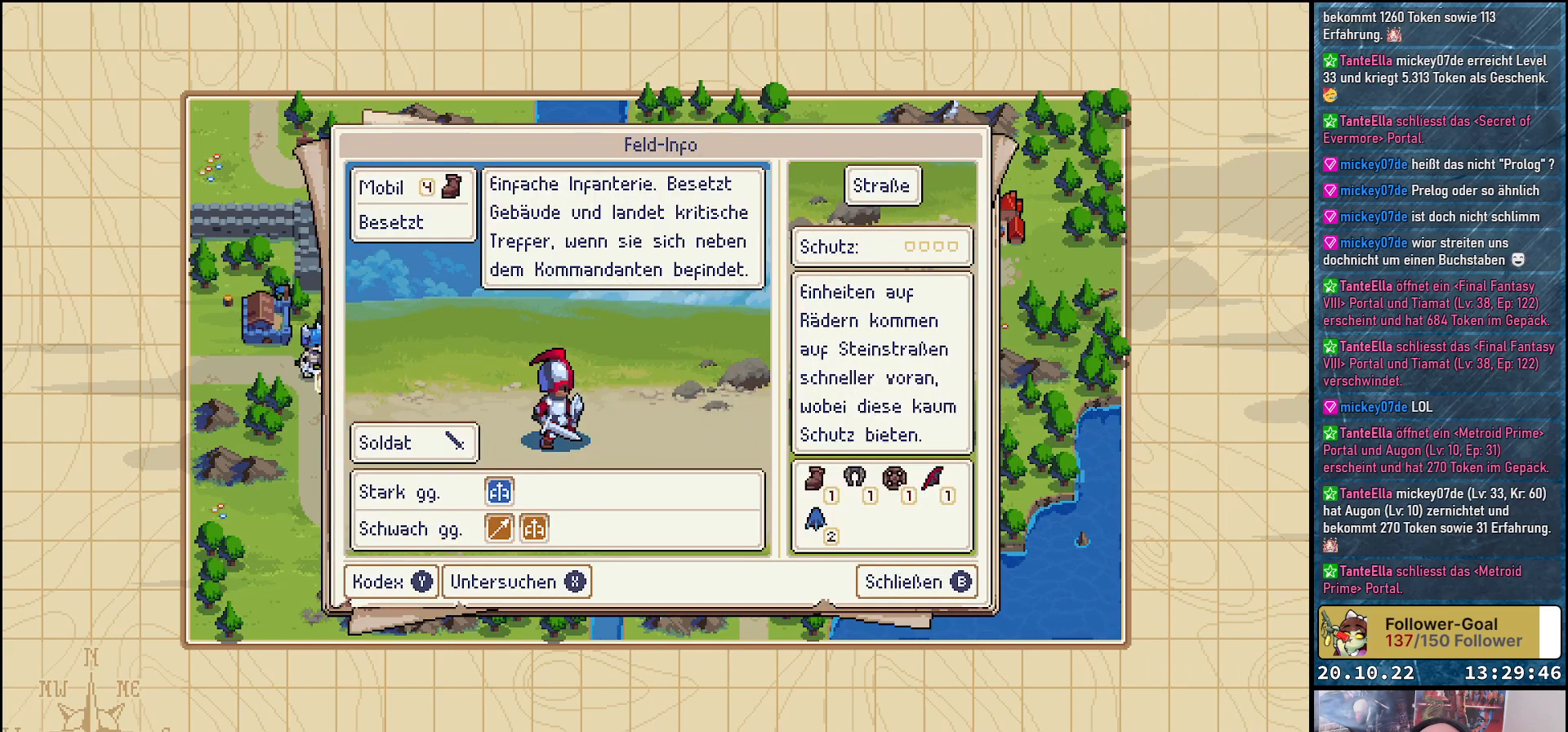
{"buttons": [], "right_stick": "left", "events": [[17, "B", "down"], [117, "B", "up"], [500, "right_stick", "left"]]}
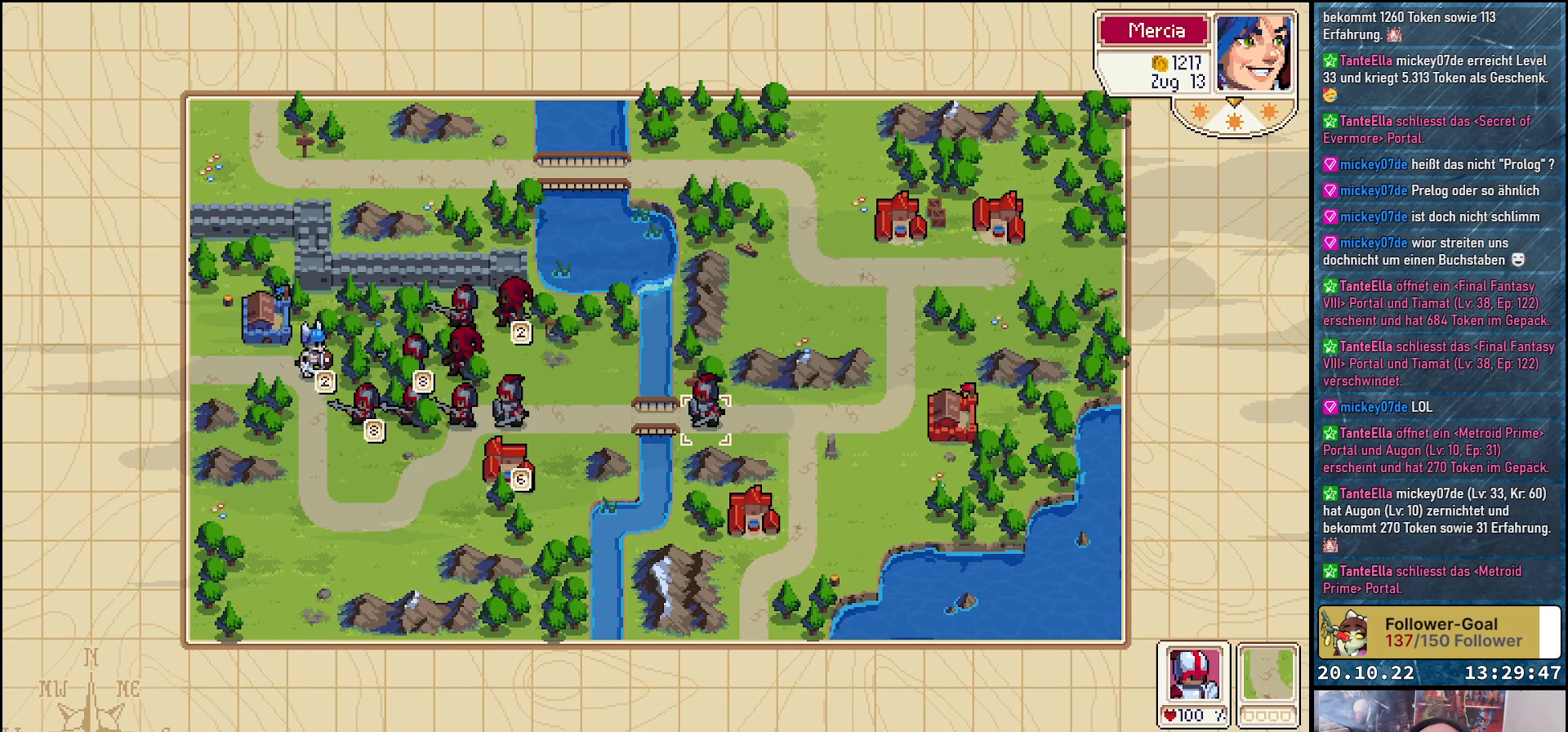
{"buttons": [], "right_stick": "center", "events": [[67, "START", "down"], [167, "START", "up"], [217, "right_stick", "center"]]}
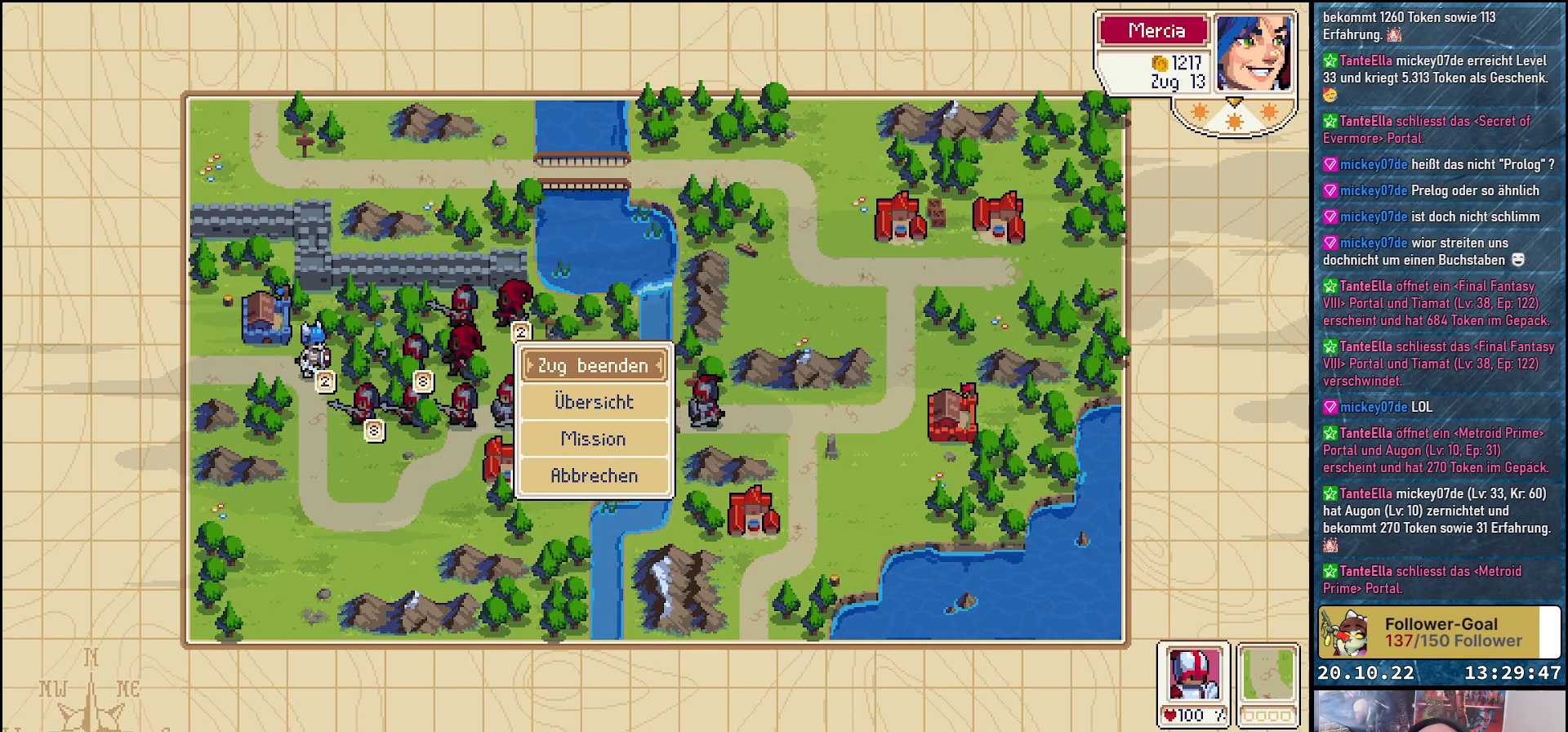
{"buttons": [], "right_stick": "center", "events": [[383, "A", "down"], [483, "A", "up"]]}
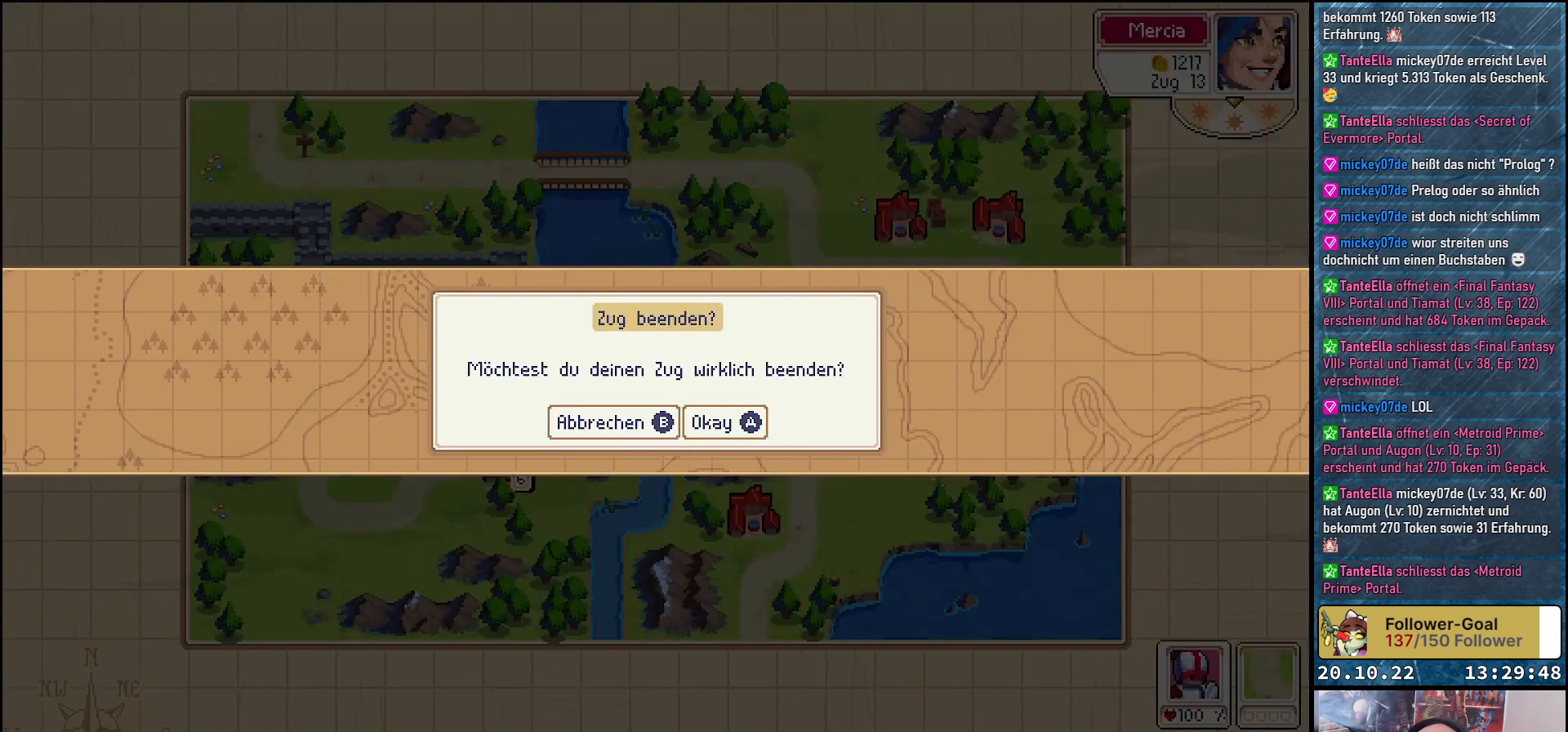
{"buttons": ["A"], "right_stick": "center", "events": [[483, "A", "down"]]}
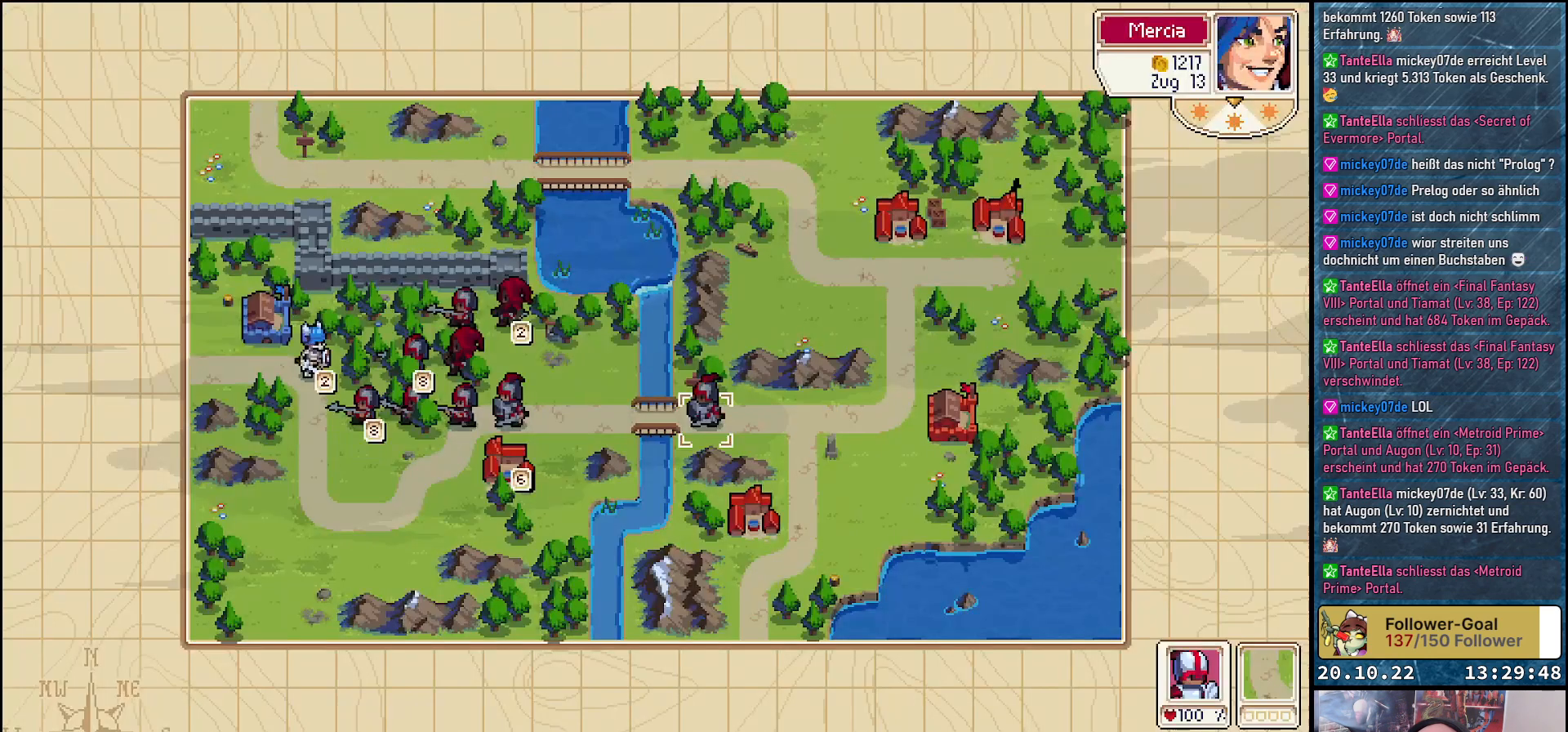
{"buttons": [], "right_stick": "center", "events": [[83, "A", "up"]]}